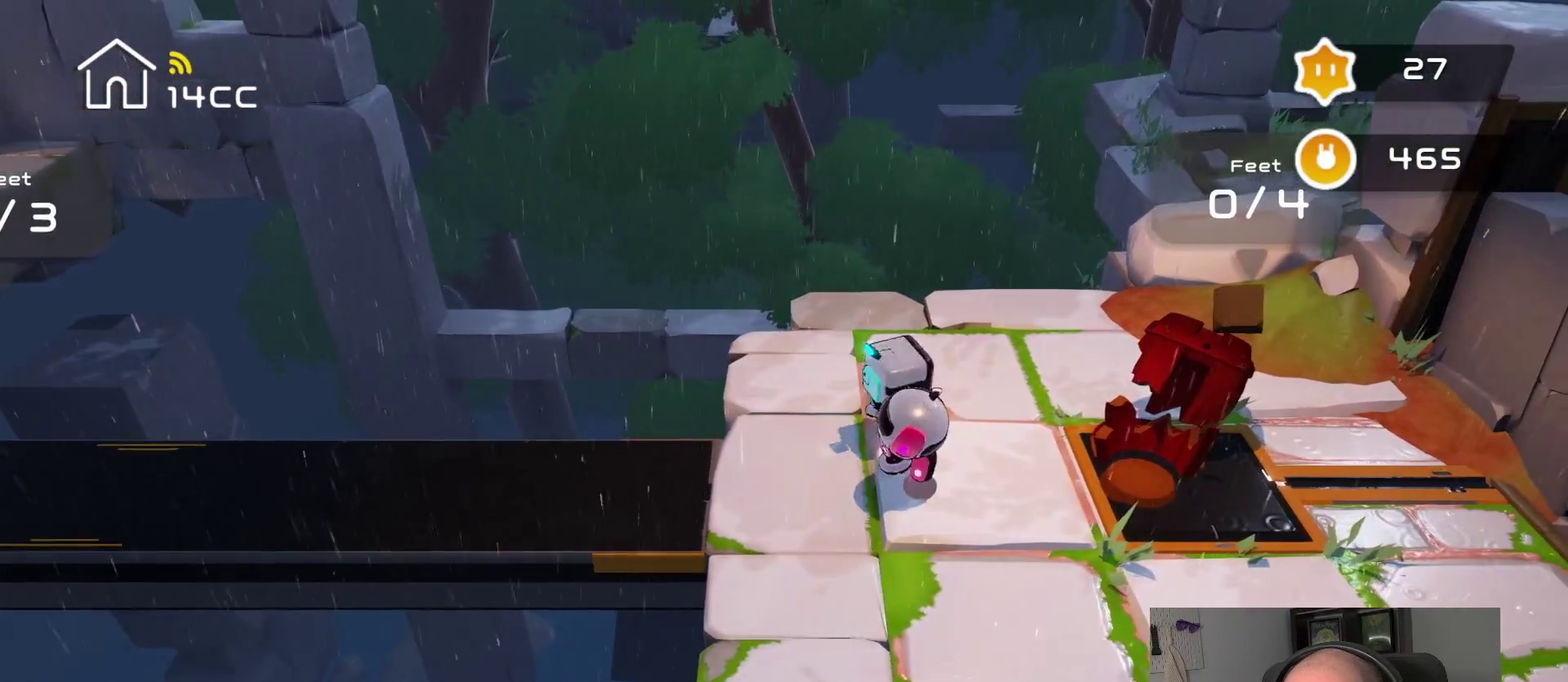
Gameplay with a controller (PlayStation layout); each line is a JSON object with the inputs held at the frame after it. "events" lists button and stick changes between this image and that frame as [ms after this image, input, new state], when the widget could be followed in between.
{"buttons": [], "left_stick": "center", "right_stick": "down-right", "events": [[16, "left_stick", "center"], [33, "right_stick", "right"], [183, "left_stick", "right"], [250, "right_stick", "center"], [416, "left_stick", "center"], [416, "right_stick", "down-right"]]}
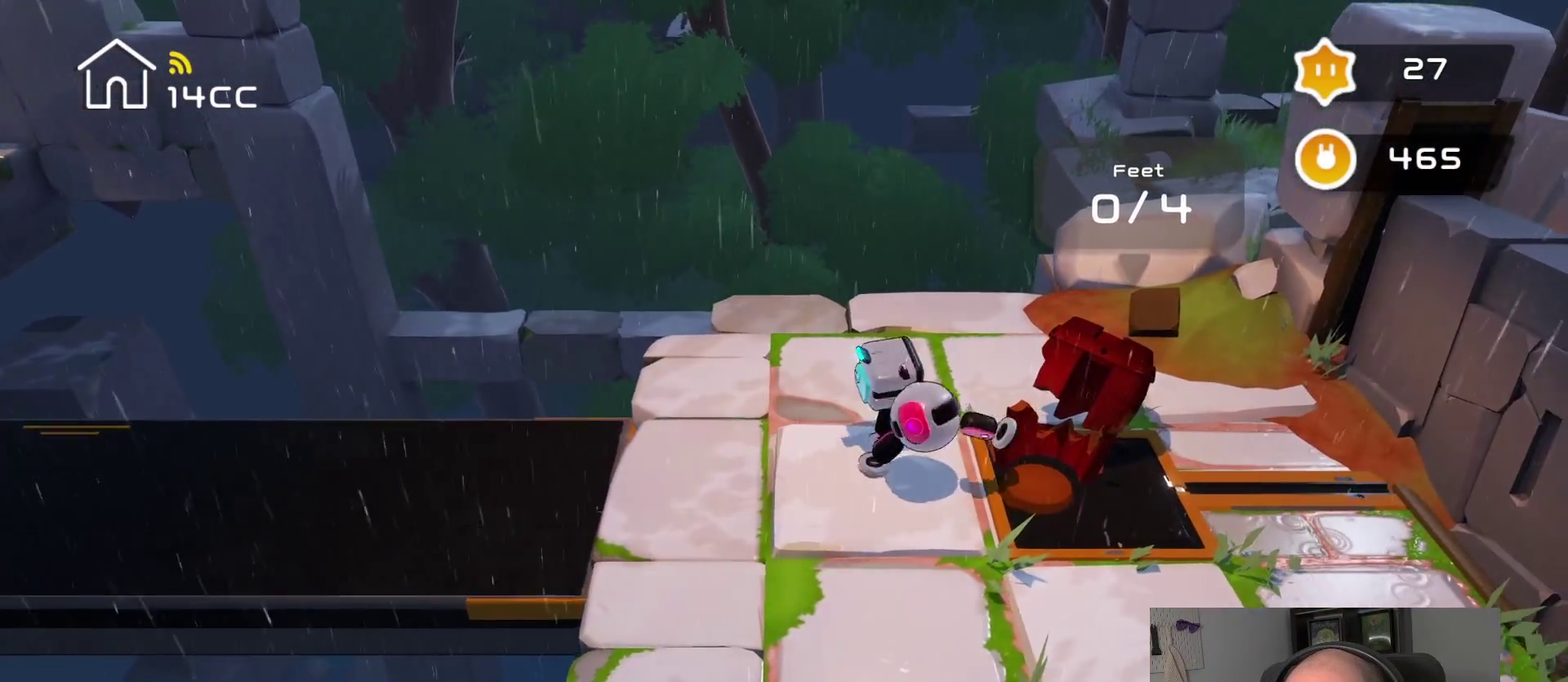
{"buttons": [], "left_stick": "center", "right_stick": "center", "events": [[100, "left_stick", "right"], [100, "right_stick", "center"], [283, "left_stick", "center"]]}
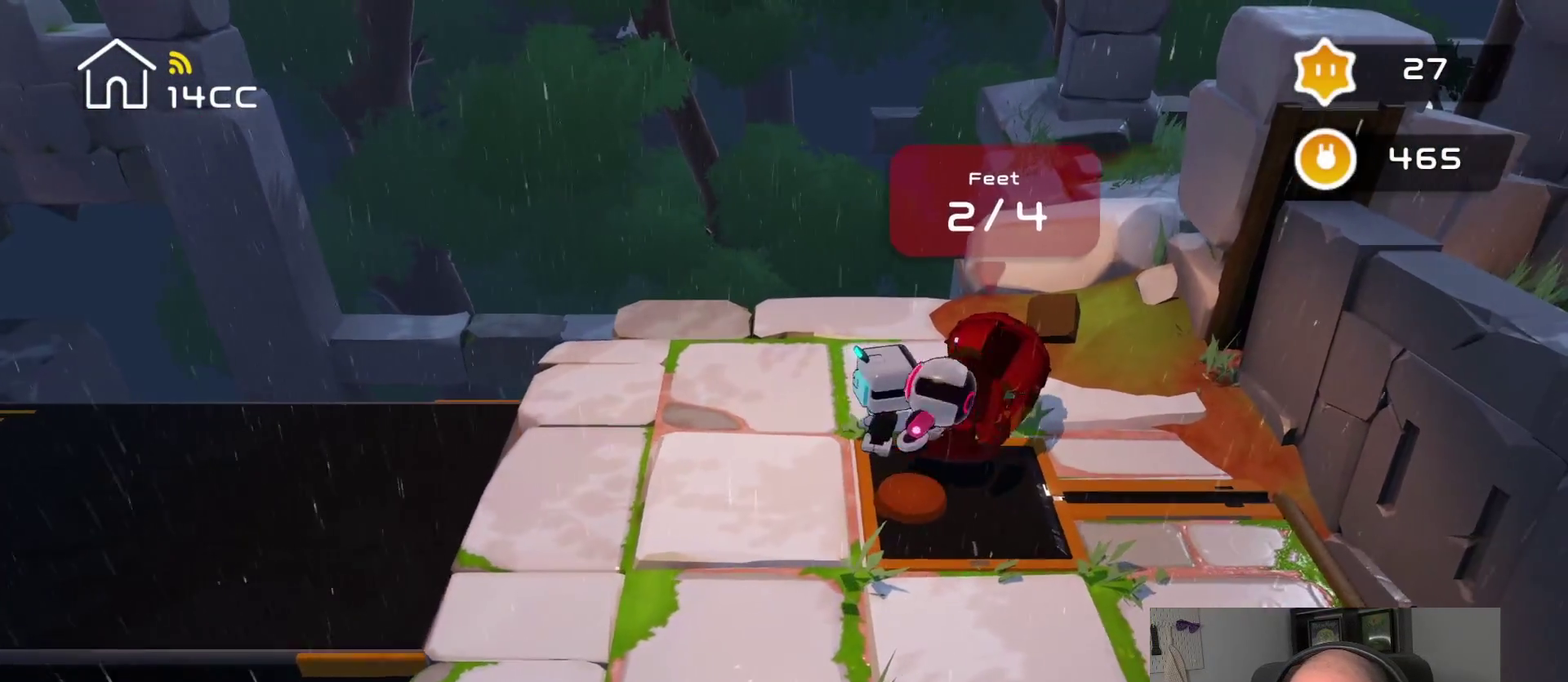
{"buttons": [], "left_stick": "down", "right_stick": "down-right"}
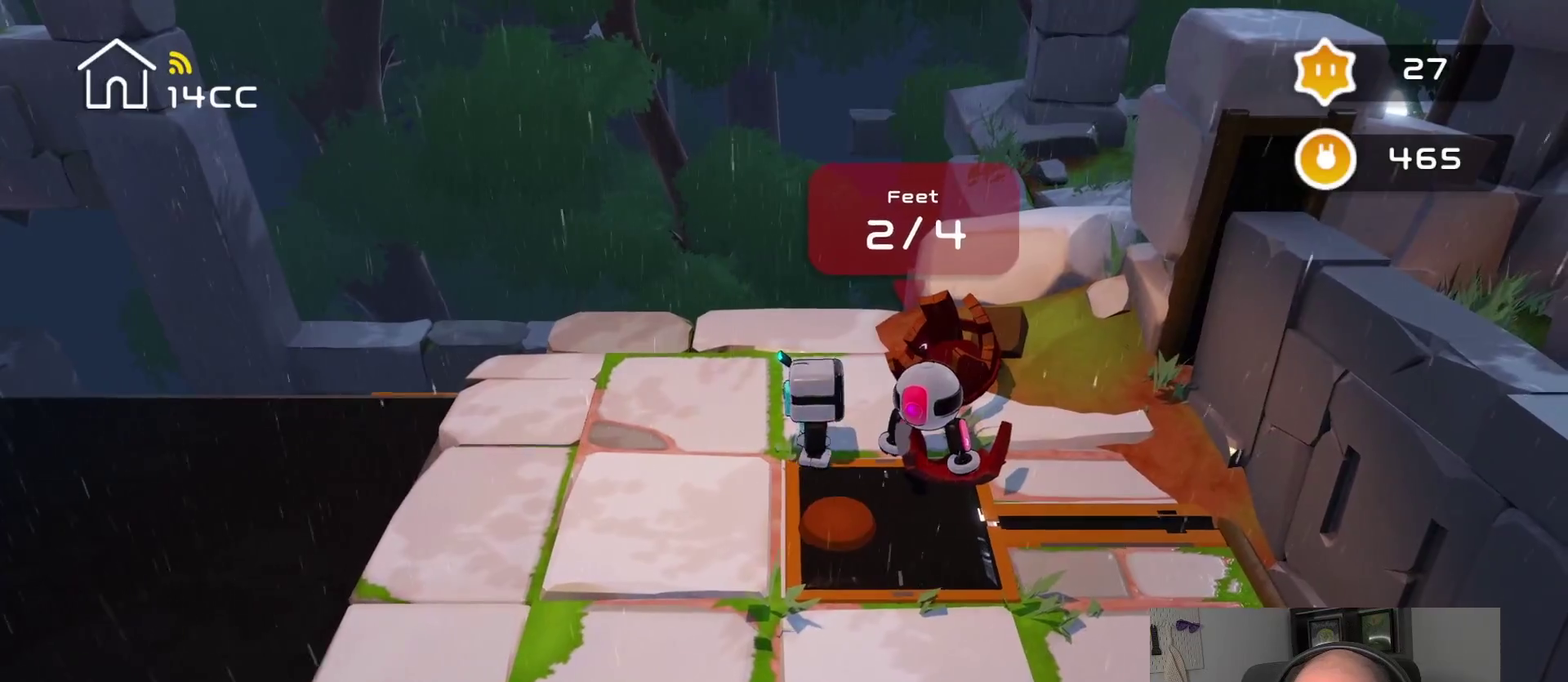
{"buttons": [], "left_stick": "center", "right_stick": "center"}
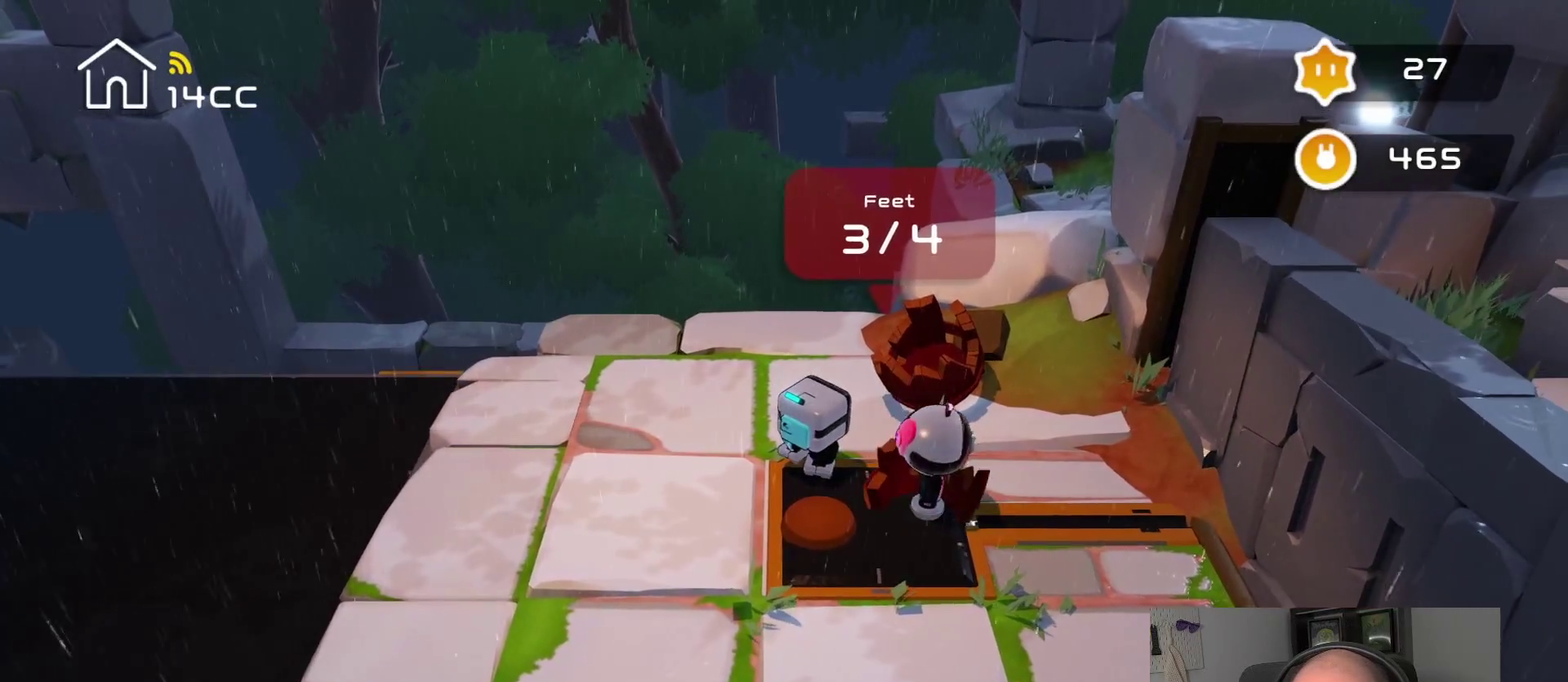
{"buttons": [], "left_stick": "center", "right_stick": "center", "events": [[116, "left_stick", "down-right"], [116, "right_stick", "down-right"], [166, "left_stick", "down"], [266, "right_stick", "center"], [316, "left_stick", "center"]]}
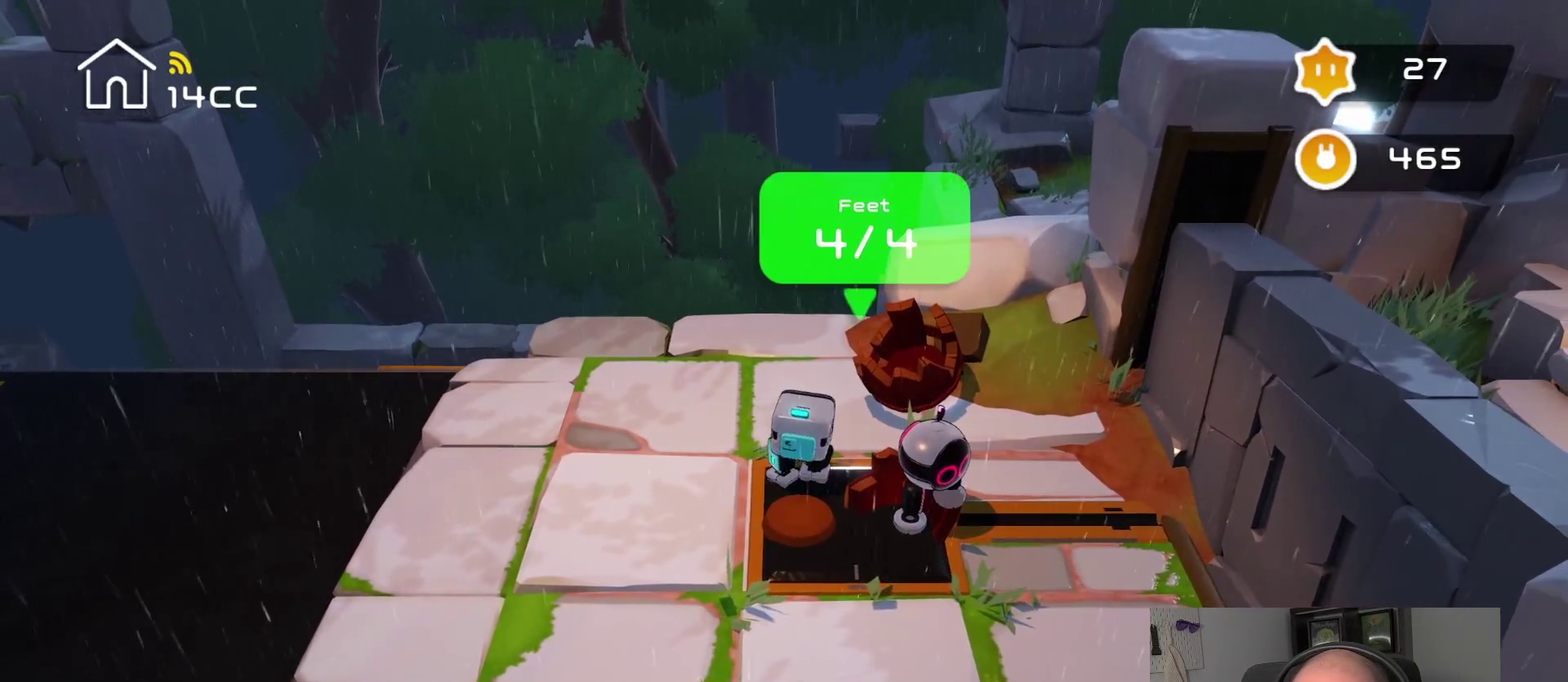
{"buttons": [], "left_stick": "center", "right_stick": "center", "events": []}
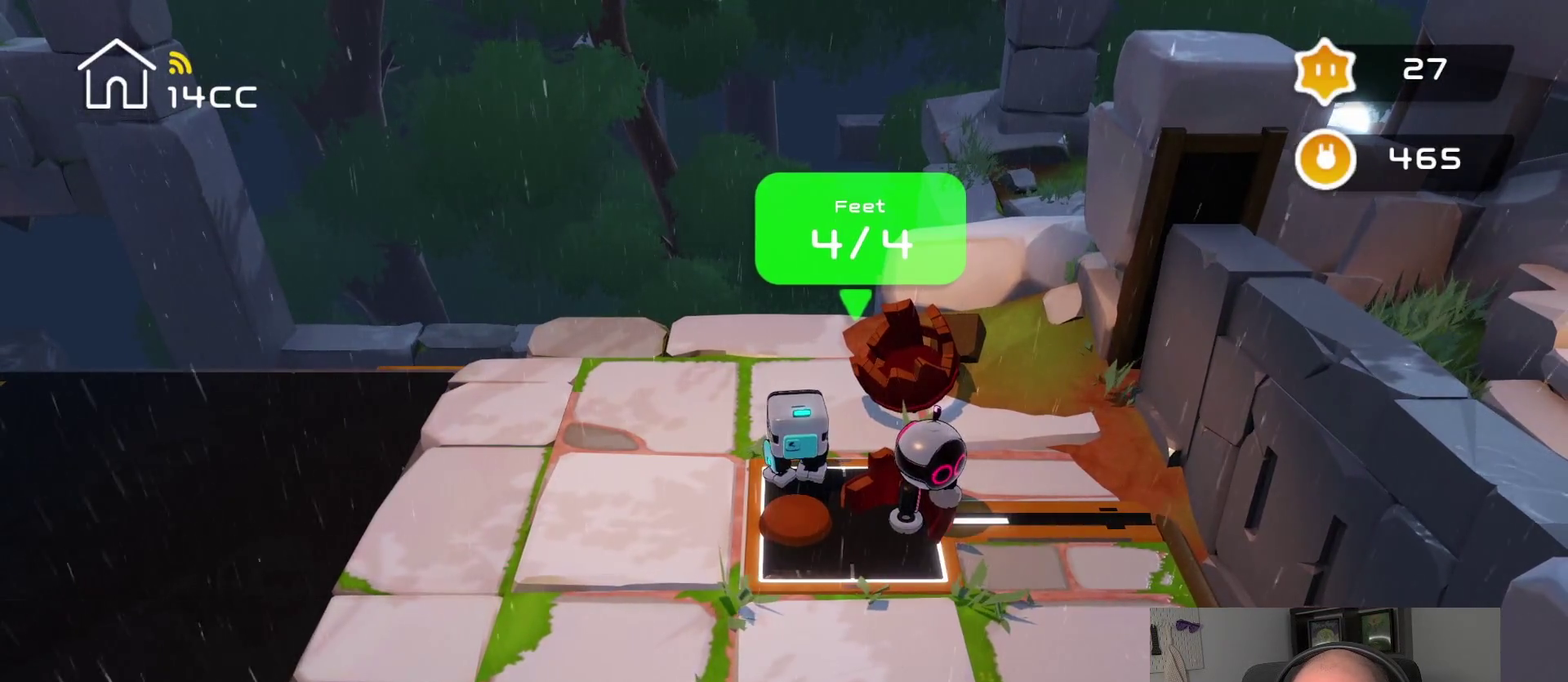
{"buttons": [], "left_stick": "center", "right_stick": "center", "events": []}
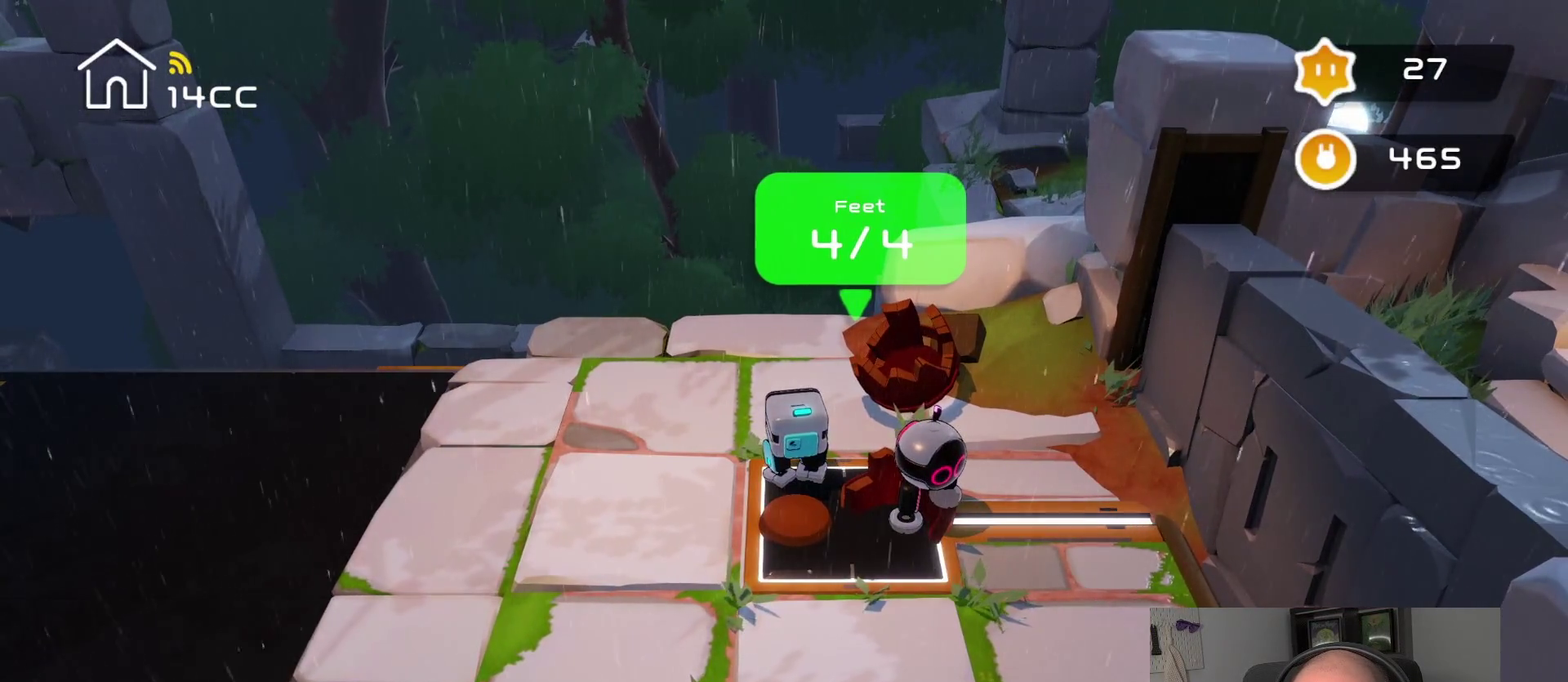
{"buttons": [], "left_stick": "center", "right_stick": "down-left", "events": [[166, "right_stick", "right"], [283, "right_stick", "up-right"], [350, "right_stick", "up"], [433, "right_stick", "left"], [500, "right_stick", "down-left"]]}
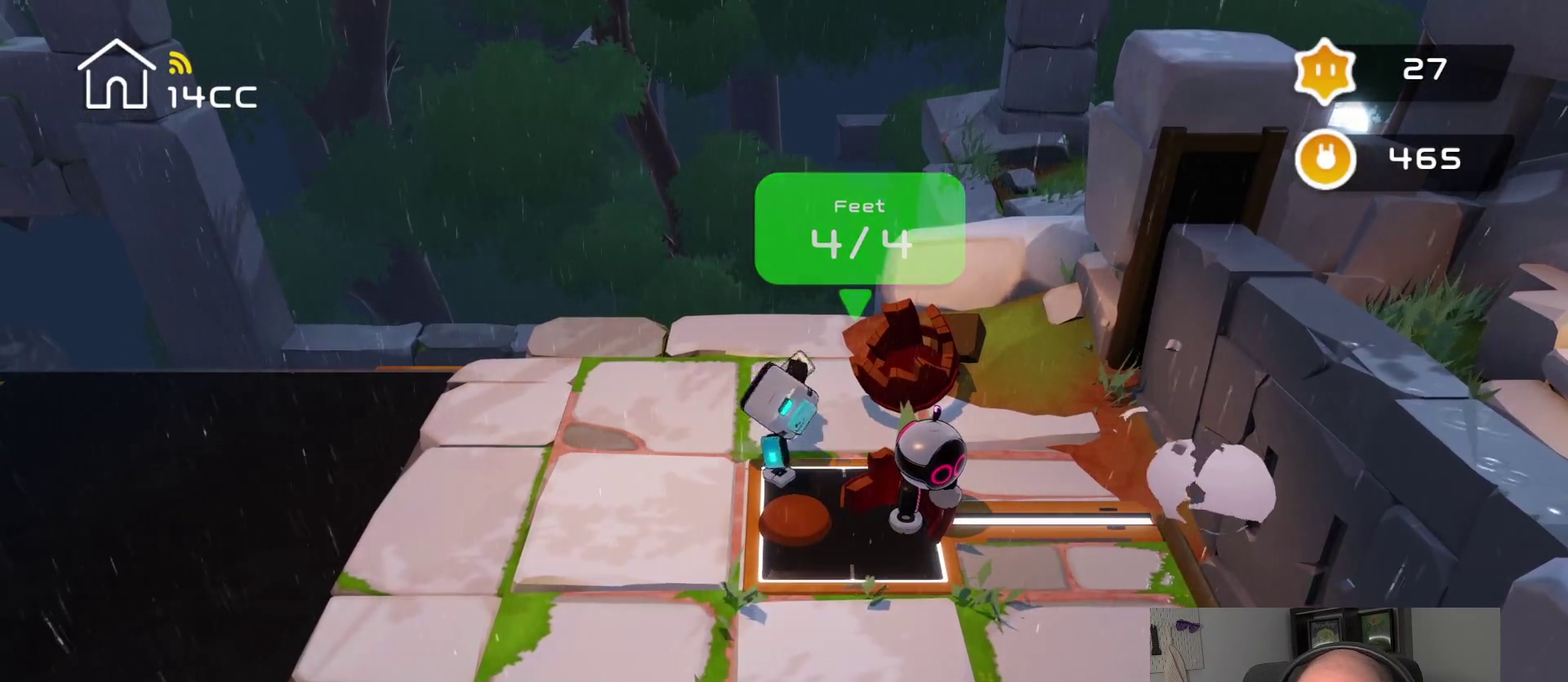
{"buttons": [], "left_stick": "center", "right_stick": "down", "events": [[50, "right_stick", "down"], [100, "right_stick", "down-right"], [350, "right_stick", "left"], [416, "right_stick", "down-left"], [466, "right_stick", "down"]]}
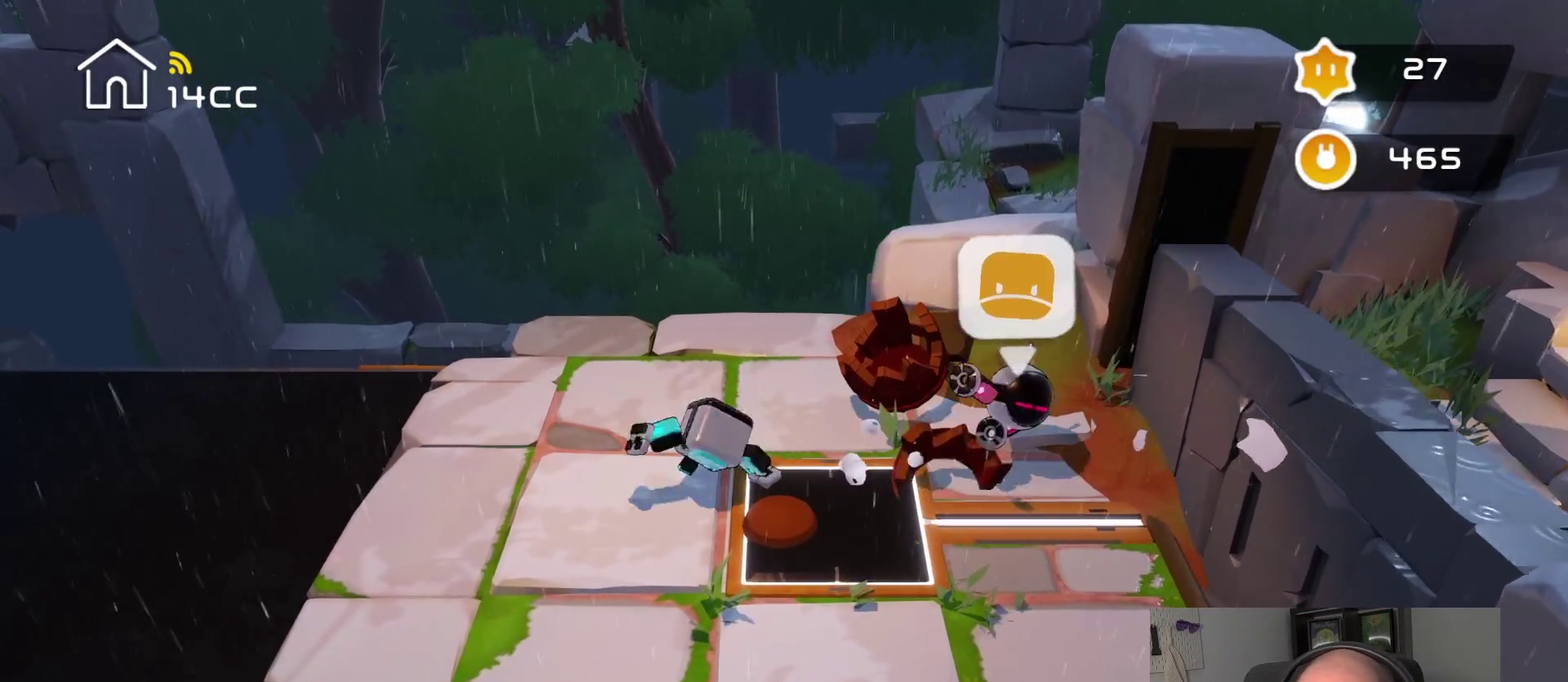
{"buttons": [], "left_stick": "center", "right_stick": "center", "events": [[16, "right_stick", "down-right"], [166, "right_stick", "center"]]}
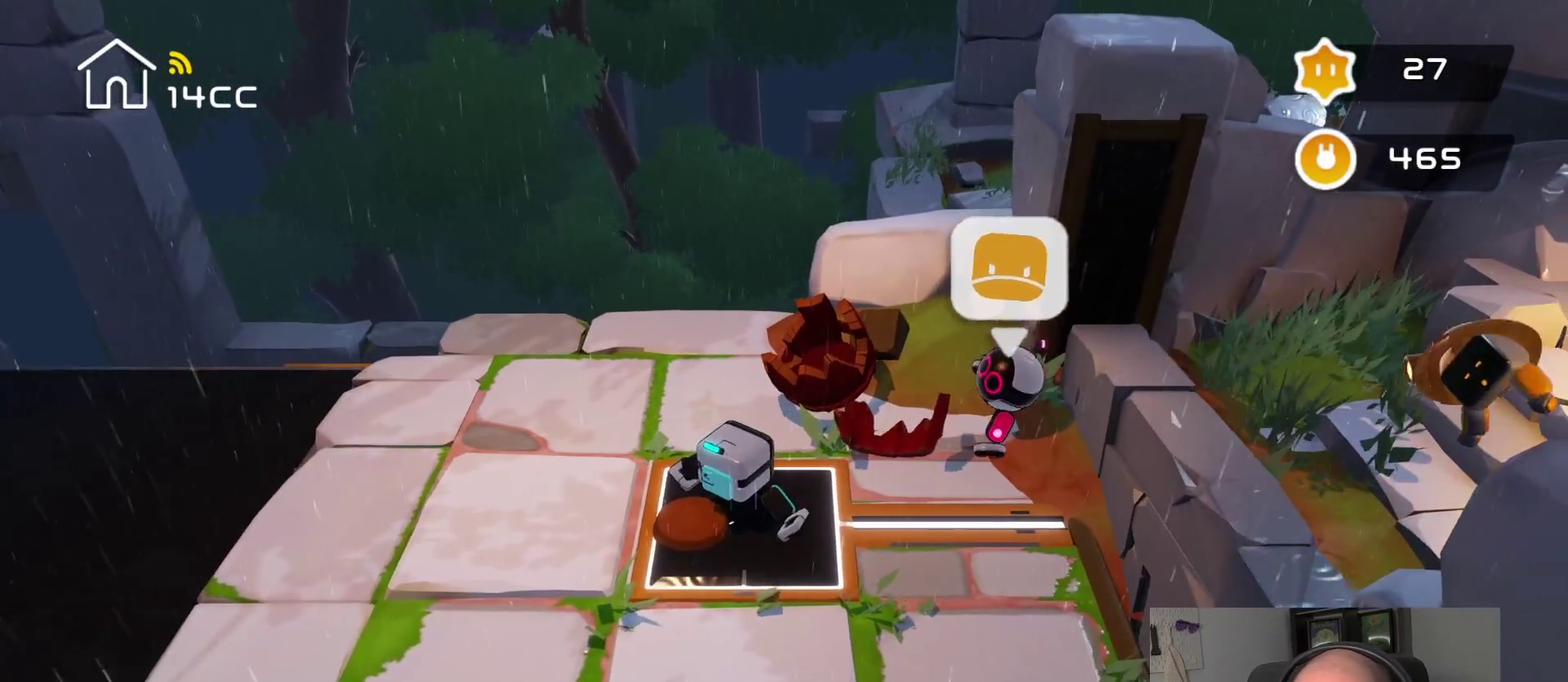
{"buttons": [], "left_stick": "center", "right_stick": "center", "events": [[16, "left_stick", "right"], [83, "right_stick", "down-right"], [466, "left_stick", "center"], [466, "right_stick", "center"]]}
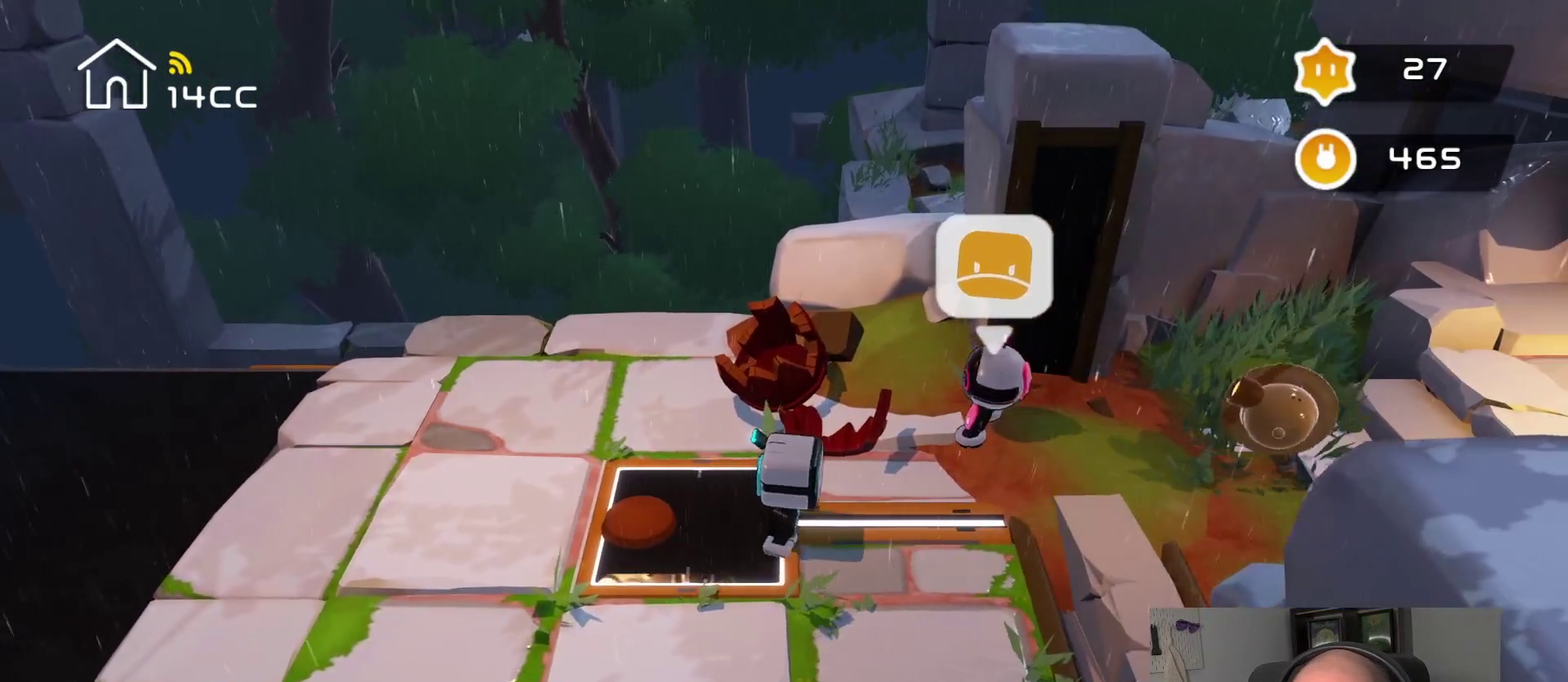
{"buttons": [], "left_stick": "left", "right_stick": "left", "events": [[416, "right_stick", "left"], [433, "left_stick", "left"]]}
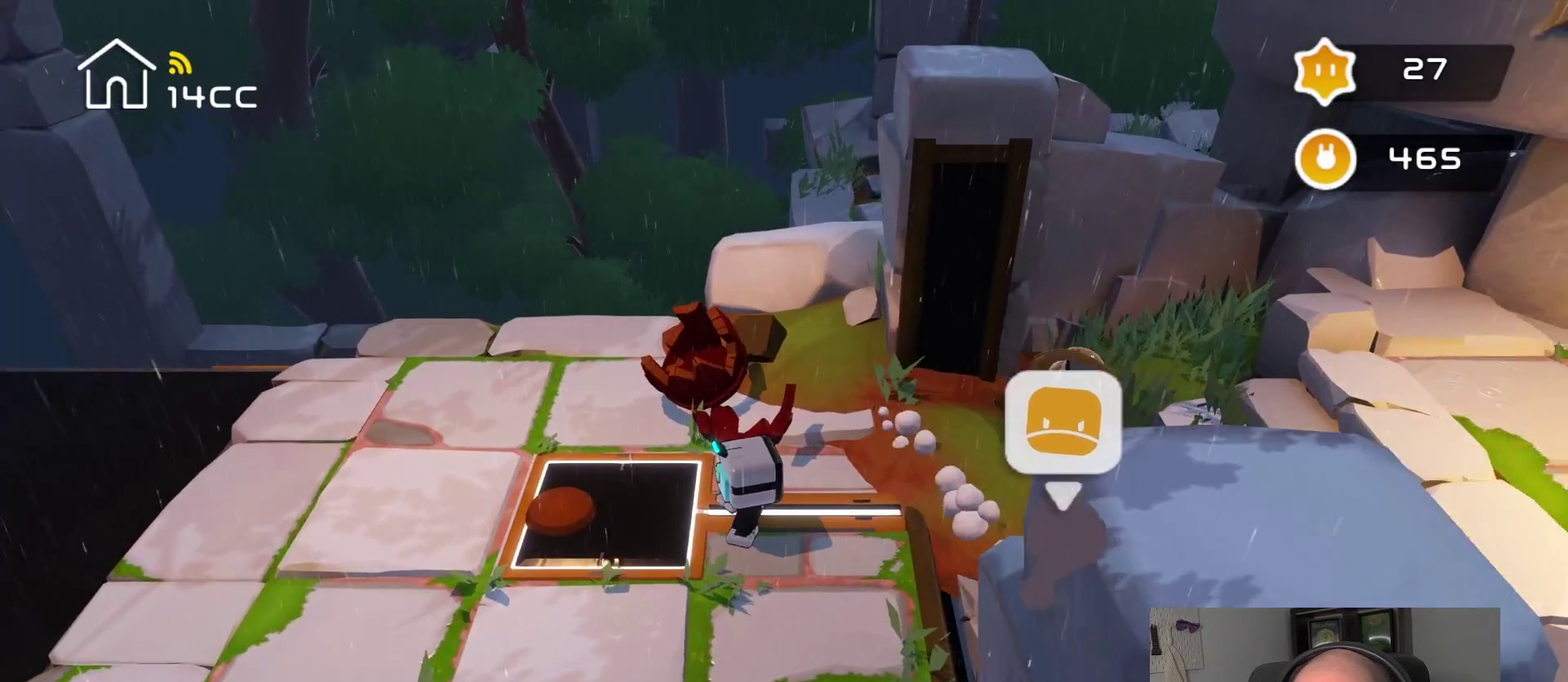
{"buttons": [], "left_stick": "left", "right_stick": "left", "events": []}
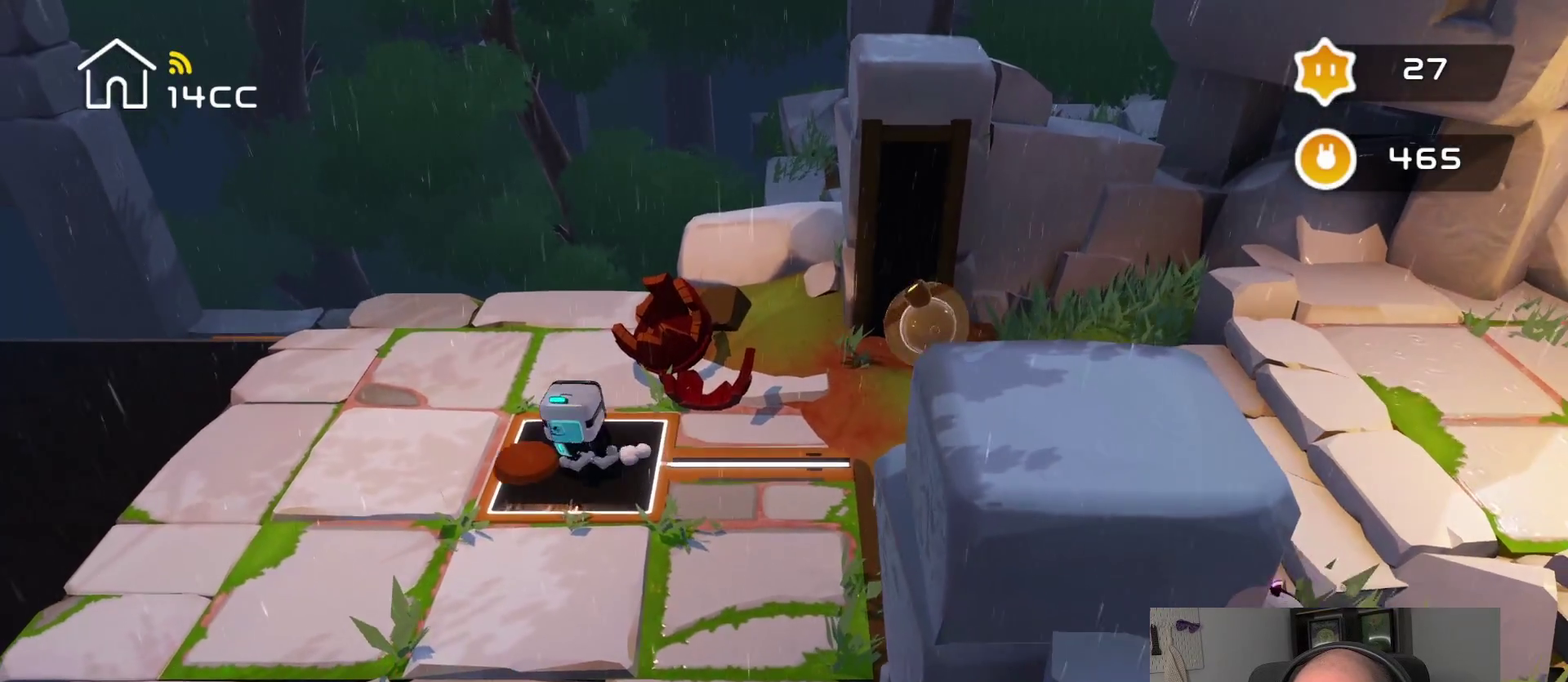
{"buttons": [], "left_stick": "center", "right_stick": "center", "events": [[466, "left_stick", "center"], [466, "right_stick", "center"]]}
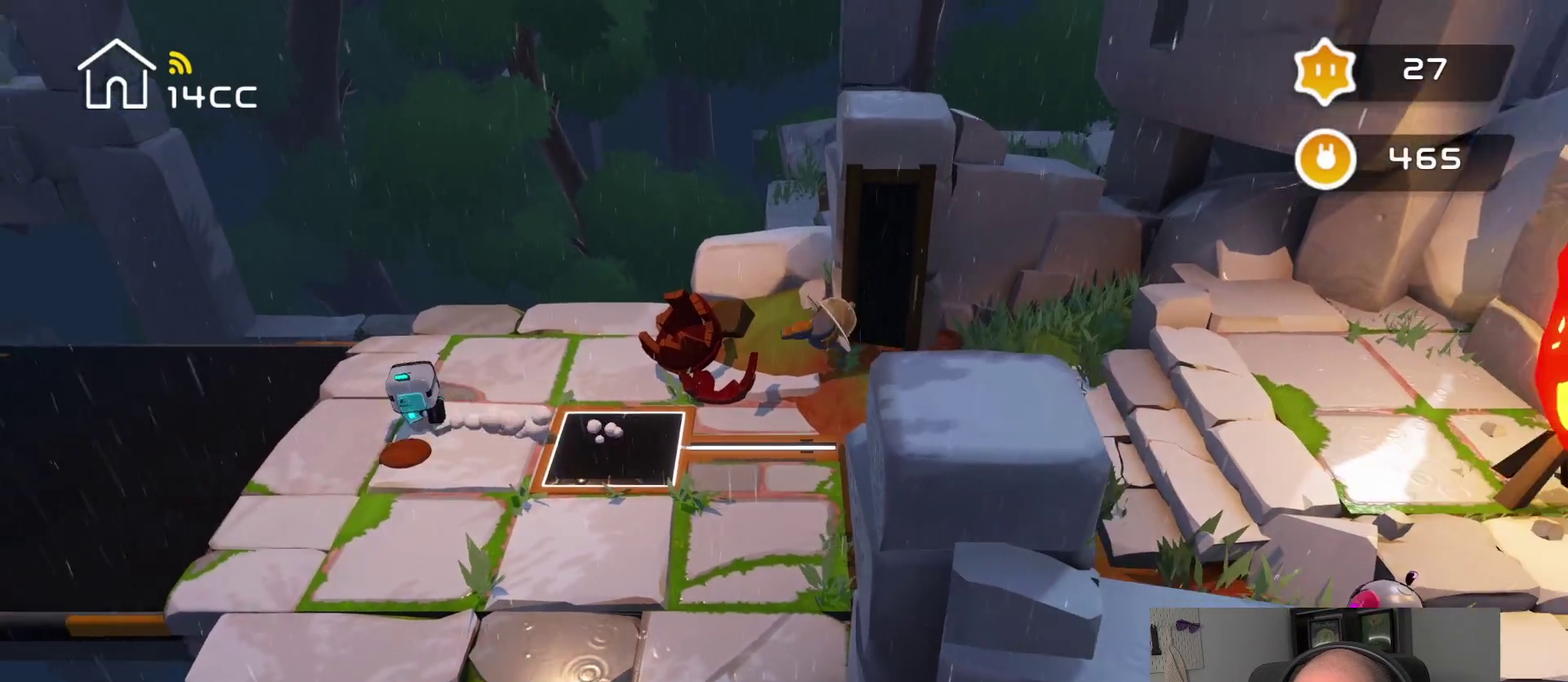
{"buttons": [], "left_stick": "center", "right_stick": "center", "events": []}
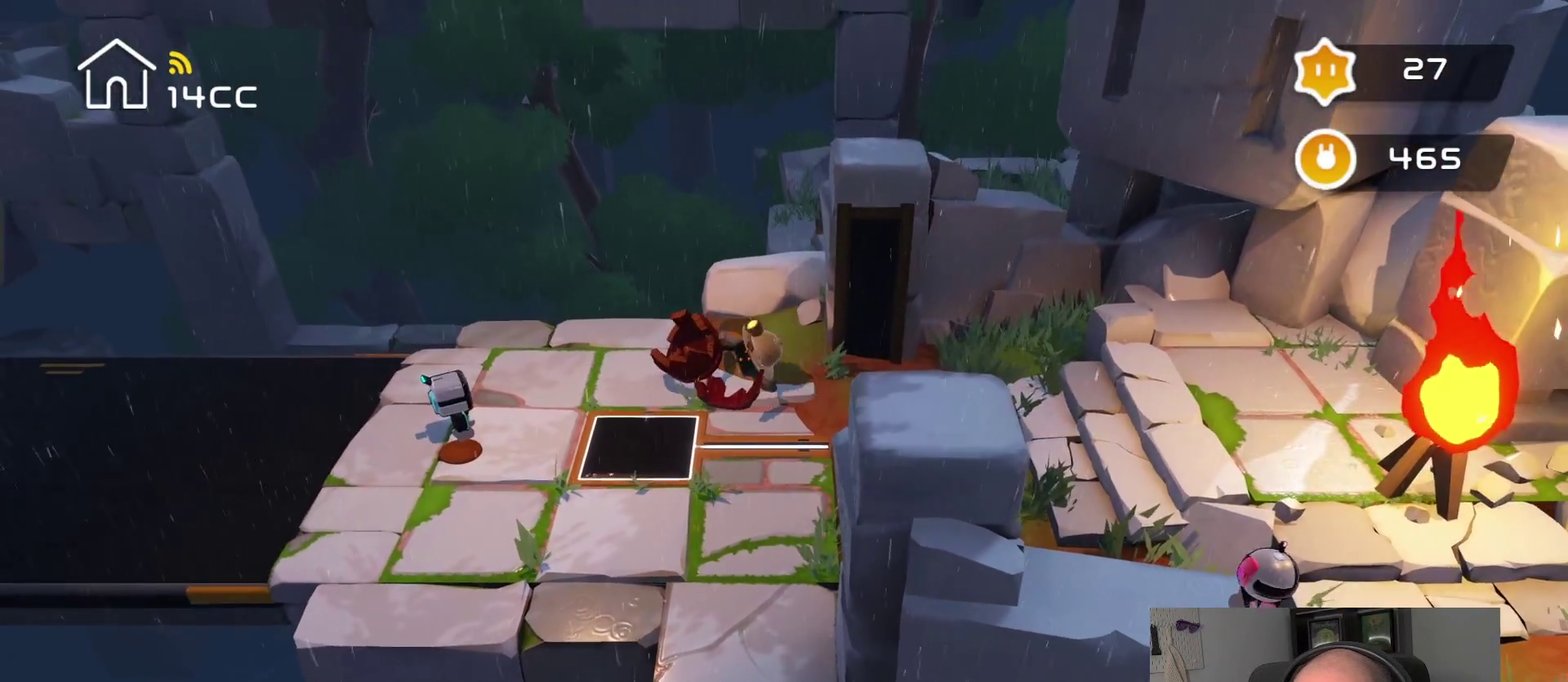
{"buttons": [], "left_stick": "center", "right_stick": "center", "events": []}
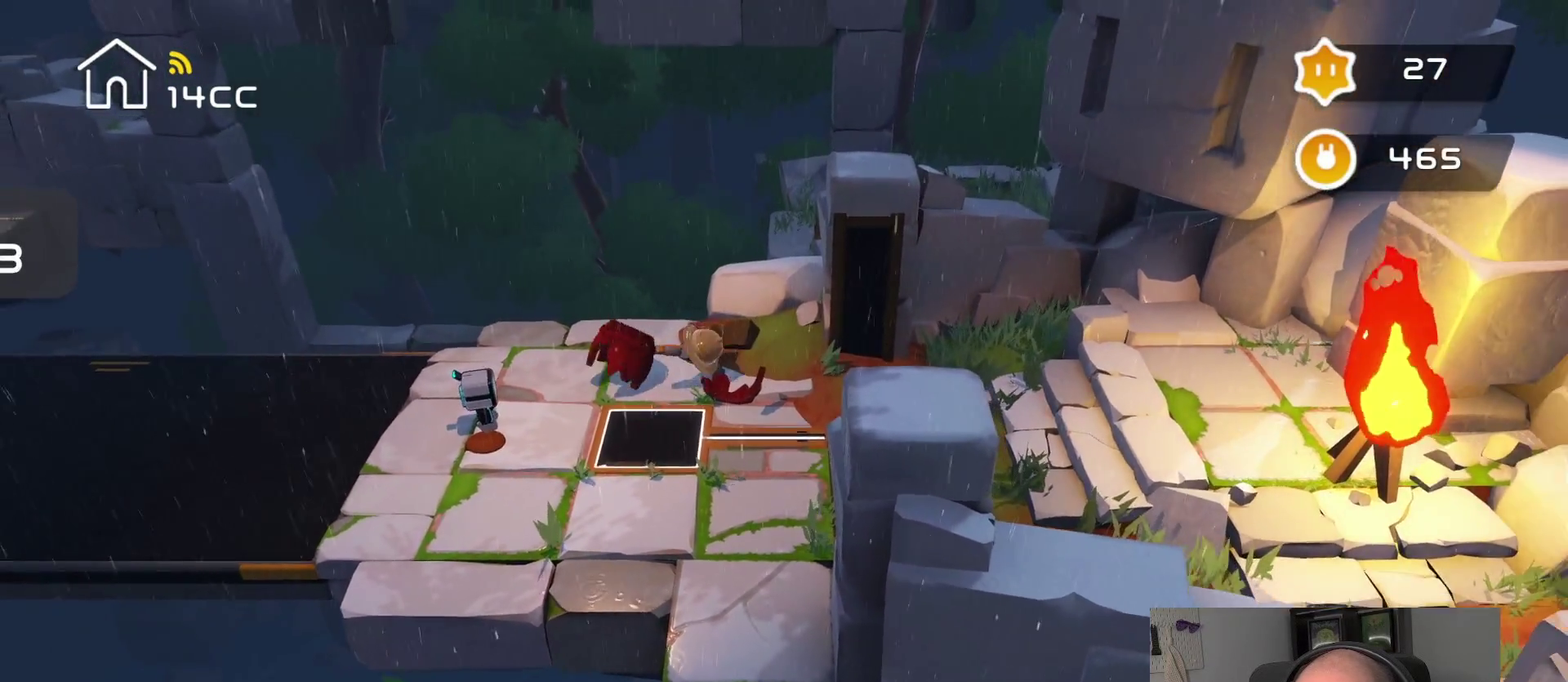
{"buttons": [], "left_stick": "center", "right_stick": "center", "events": []}
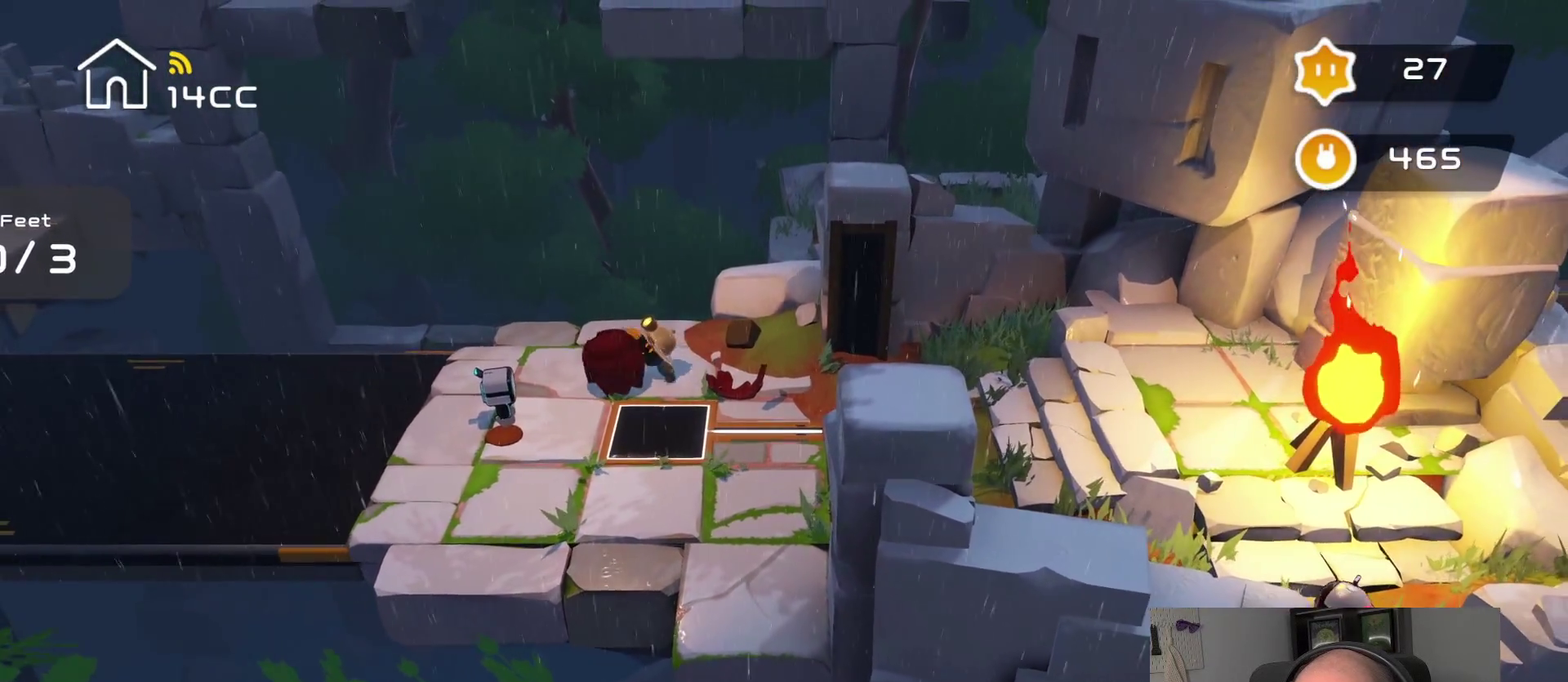
{"buttons": [], "left_stick": "center", "right_stick": "center", "events": []}
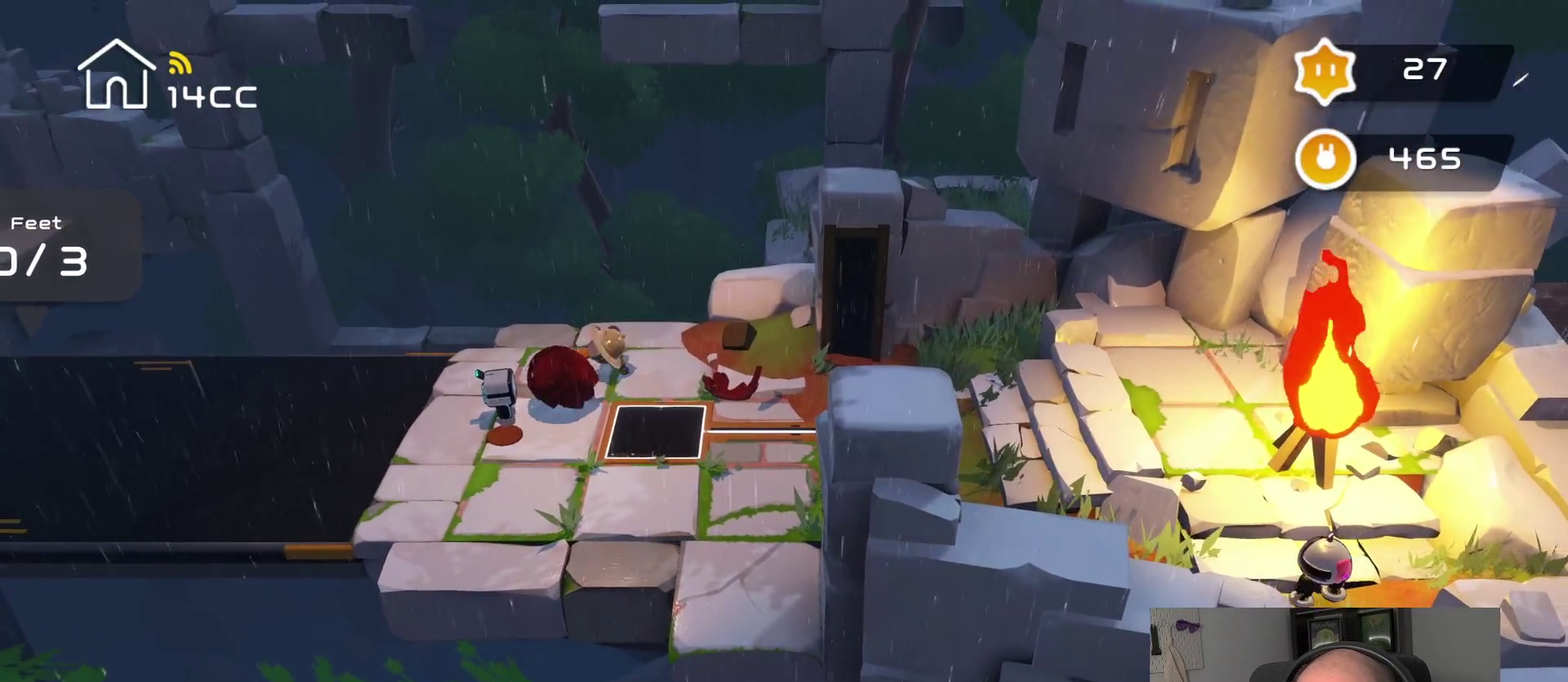
{"buttons": [], "left_stick": "center", "right_stick": "up-left", "events": [[316, "right_stick", "right"], [416, "right_stick", "up-right"], [500, "right_stick", "up-left"]]}
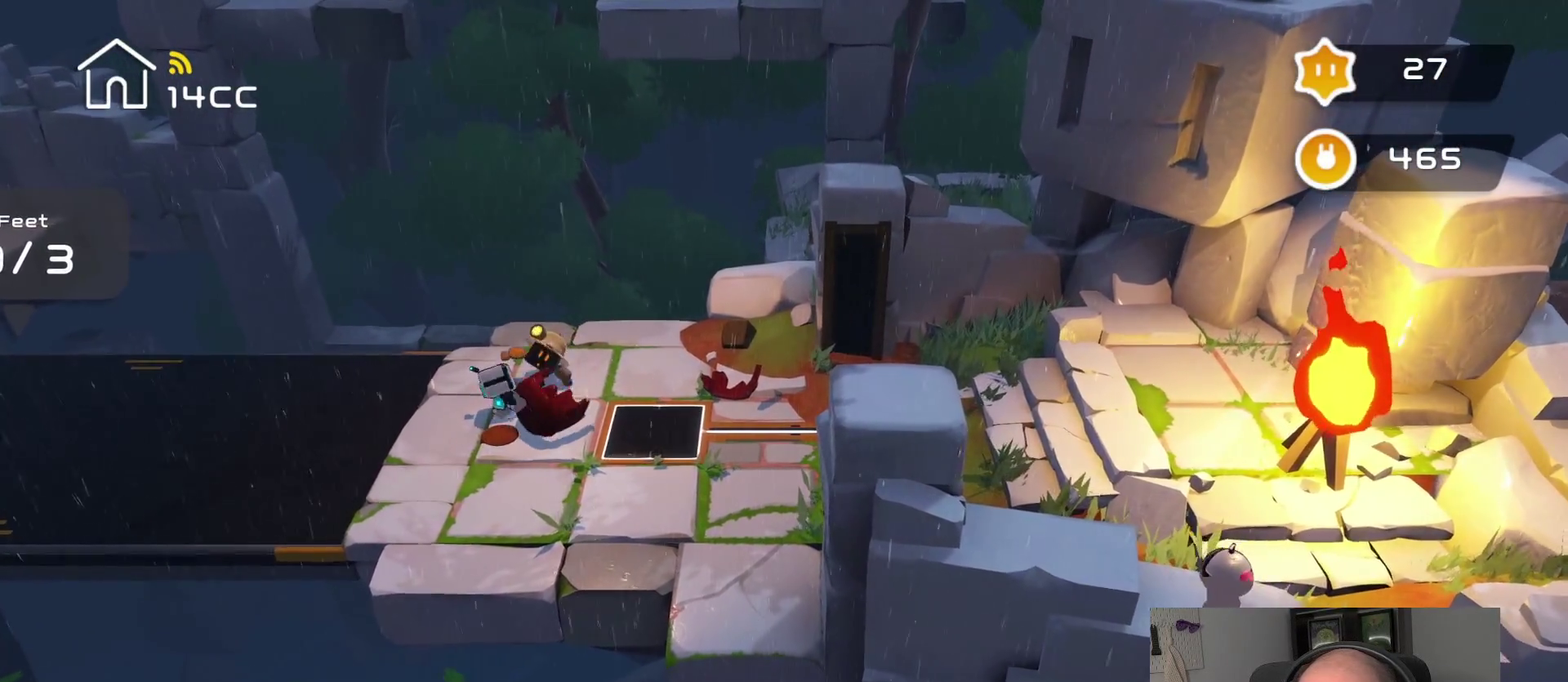
{"buttons": [], "left_stick": "center", "right_stick": "down-left"}
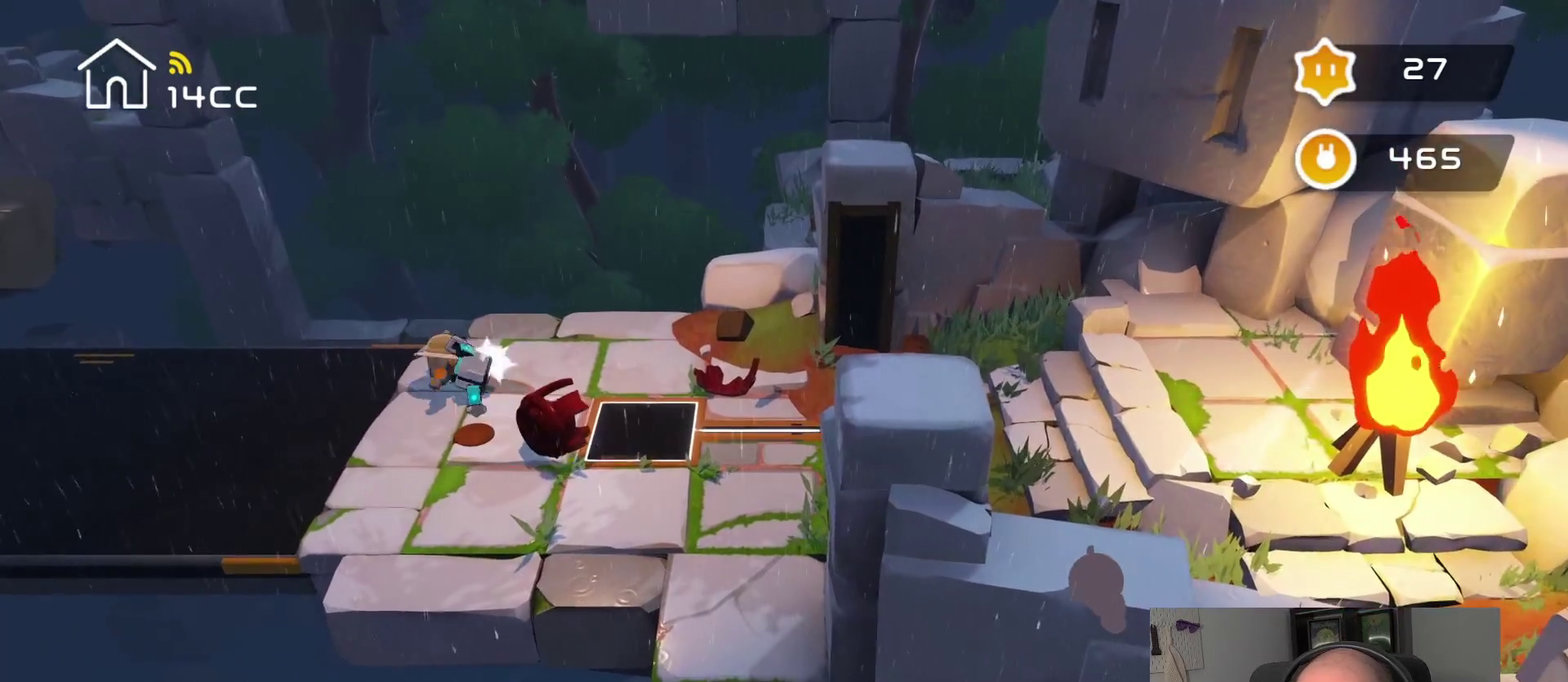
{"buttons": [], "left_stick": "center", "right_stick": "down-right"}